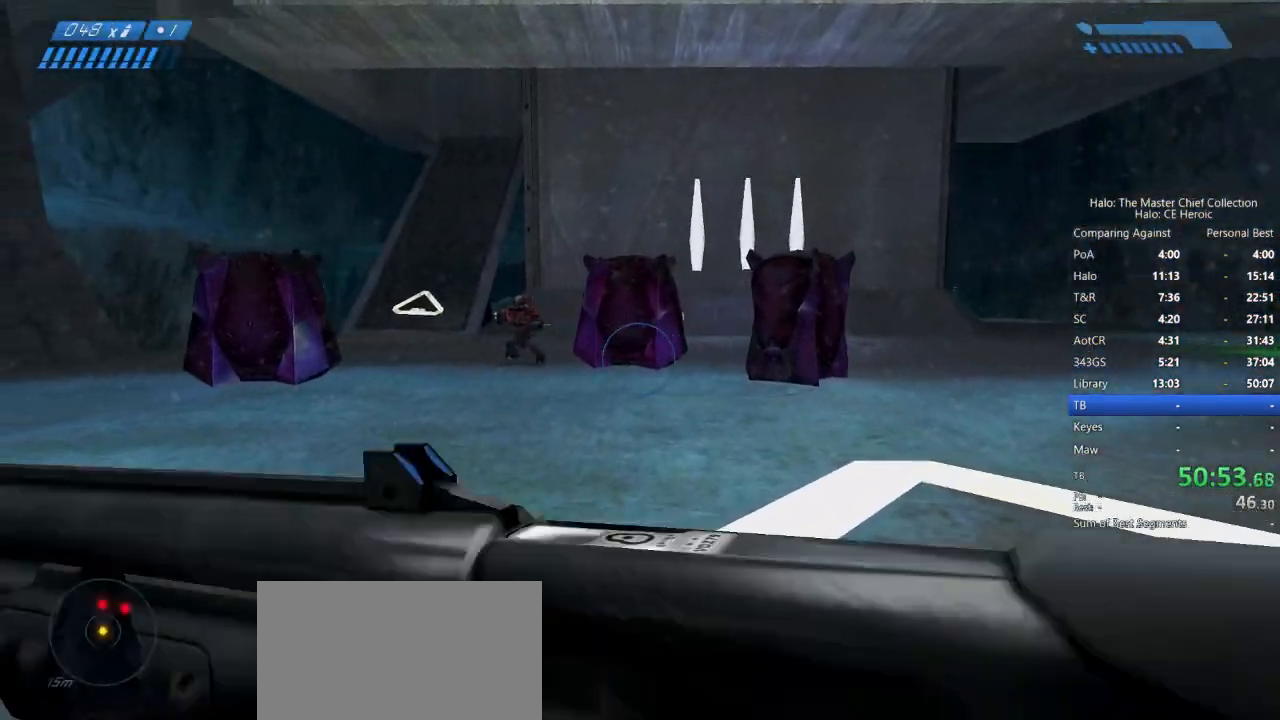
Gameplay with keyboard and mouse; each line is a JSON object with the keys and mouse buttons held at the frame after it. "events" lists presses ("down") and releases ("up") of "a", "alt", "c", "caps_lock", "ctrl", "d", "e", "escape", "f", "g", "q", "r", "s", "shift", "space", "tab", "v", "w", "x", "z", "mouse_left", "mouse_right", "mouse_mb4" and "mouse_mb5" between this image and that frame as [ms after this image, input, new state], when the widget could be followed in between. "mouse_left", "mouse_right", "mouse_mb4", "mouse_mb5" = the "left", "right", "mb4", "mb5" buttons of the "mouse" list. No other keys are recorded. Not read: mouse_move.
{"keys": ["w"], "mouse": ["left"], "events": [[483, "mouse_left", "down"]]}
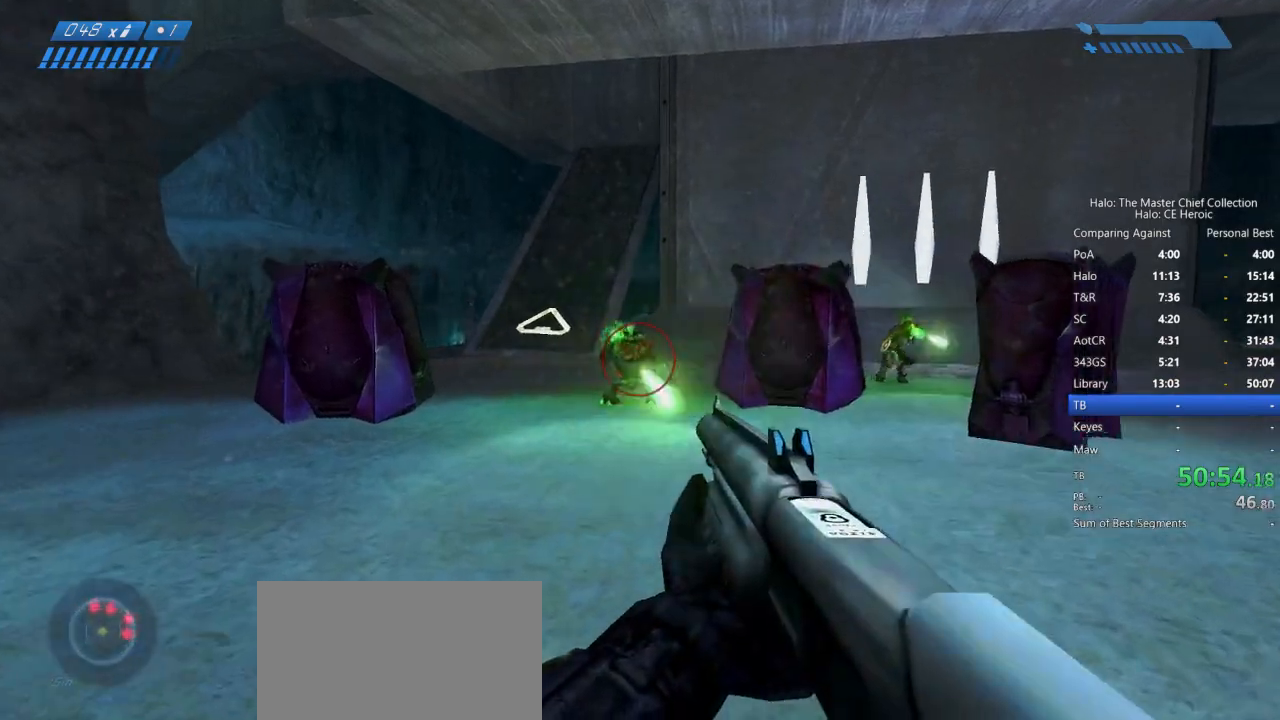
{"keys": ["d", "w"], "mouse": [], "events": [[83, "mouse_left", "up"], [133, "mouse_left", "down"], [233, "w", "up"], [367, "mouse_left", "up"], [450, "w", "down"], [500, "d", "down"]]}
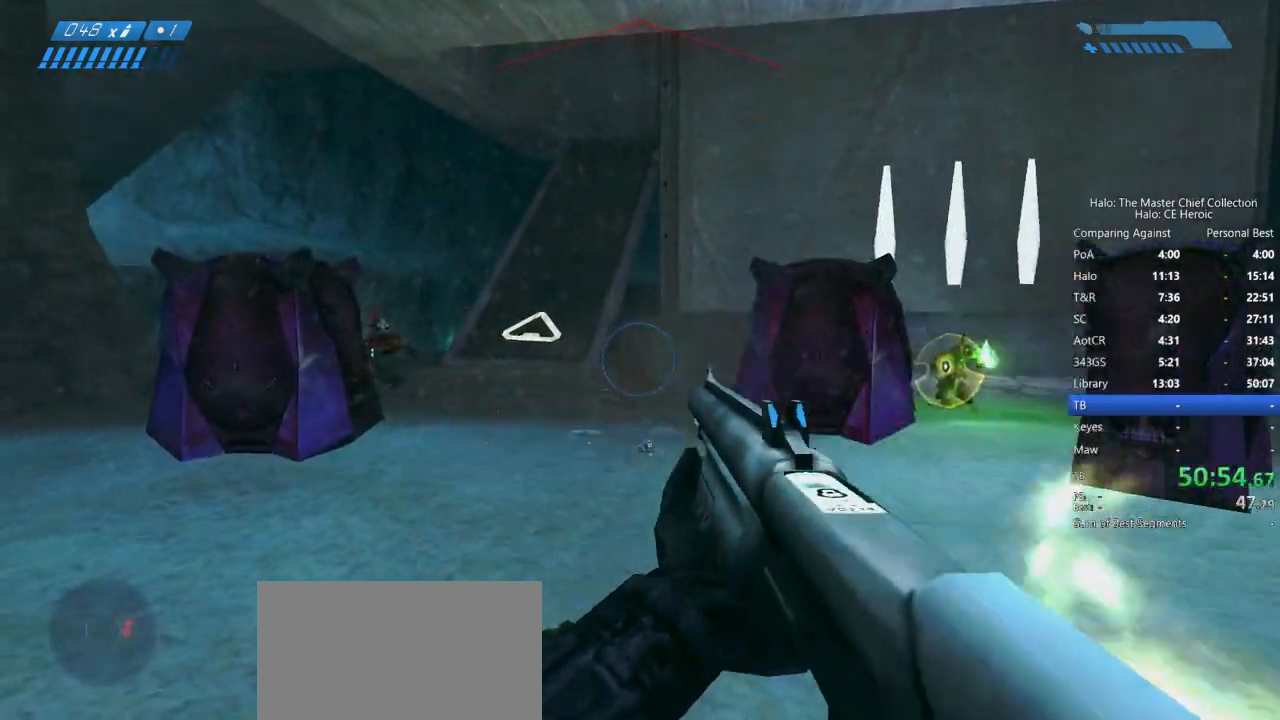
{"keys": ["w"], "mouse": ["left"], "events": [[417, "d", "up"], [467, "mouse_left", "down"]]}
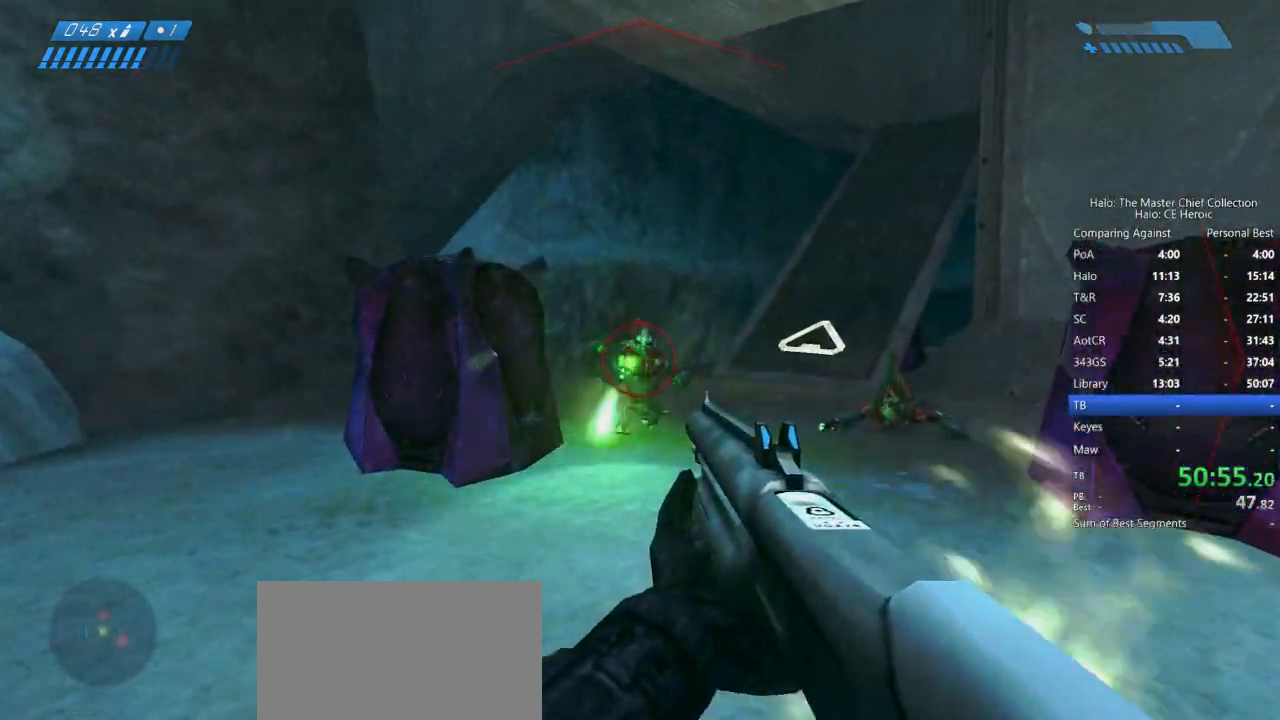
{"keys": ["d", "s"], "mouse": []}
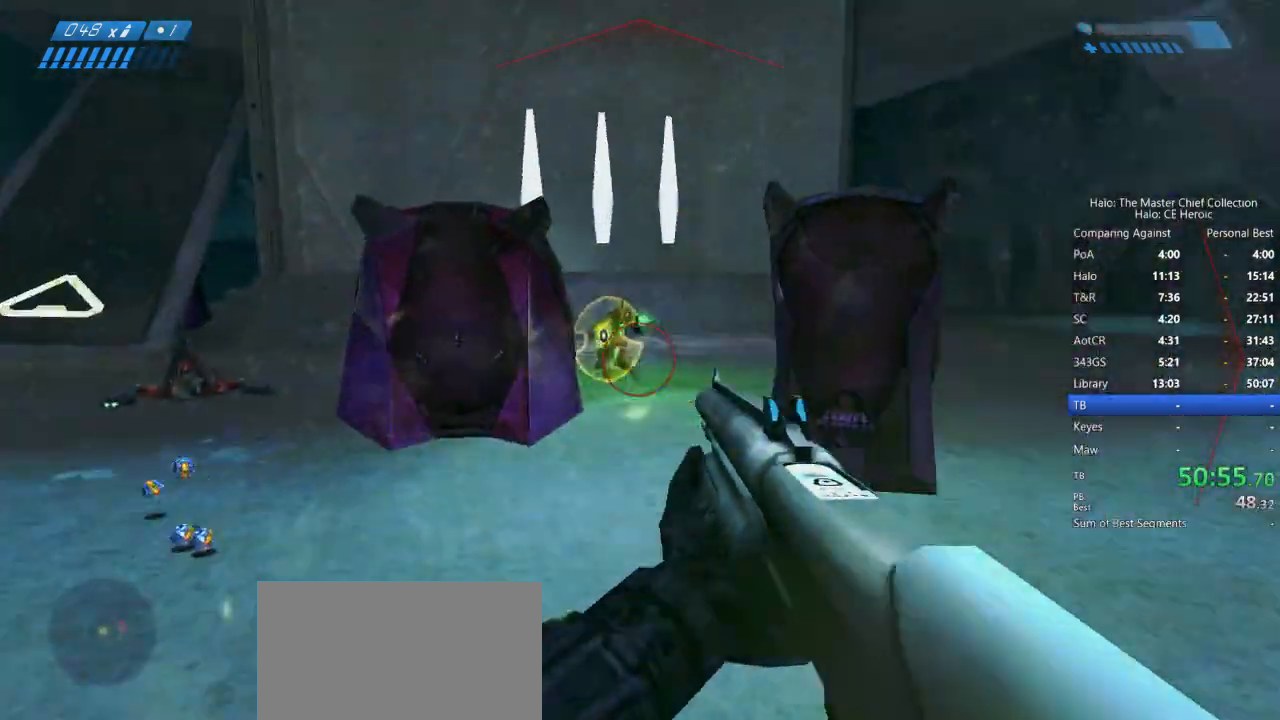
{"keys": ["d", "w"], "mouse": []}
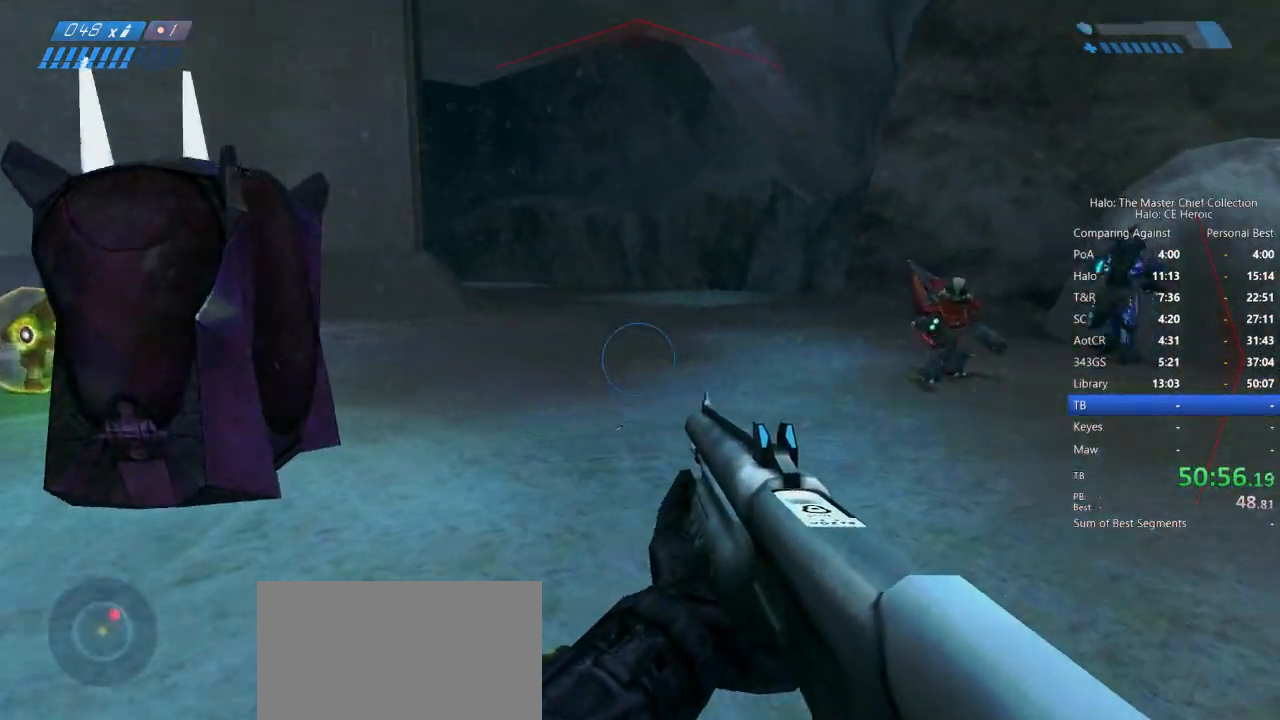
{"keys": ["d"], "mouse": []}
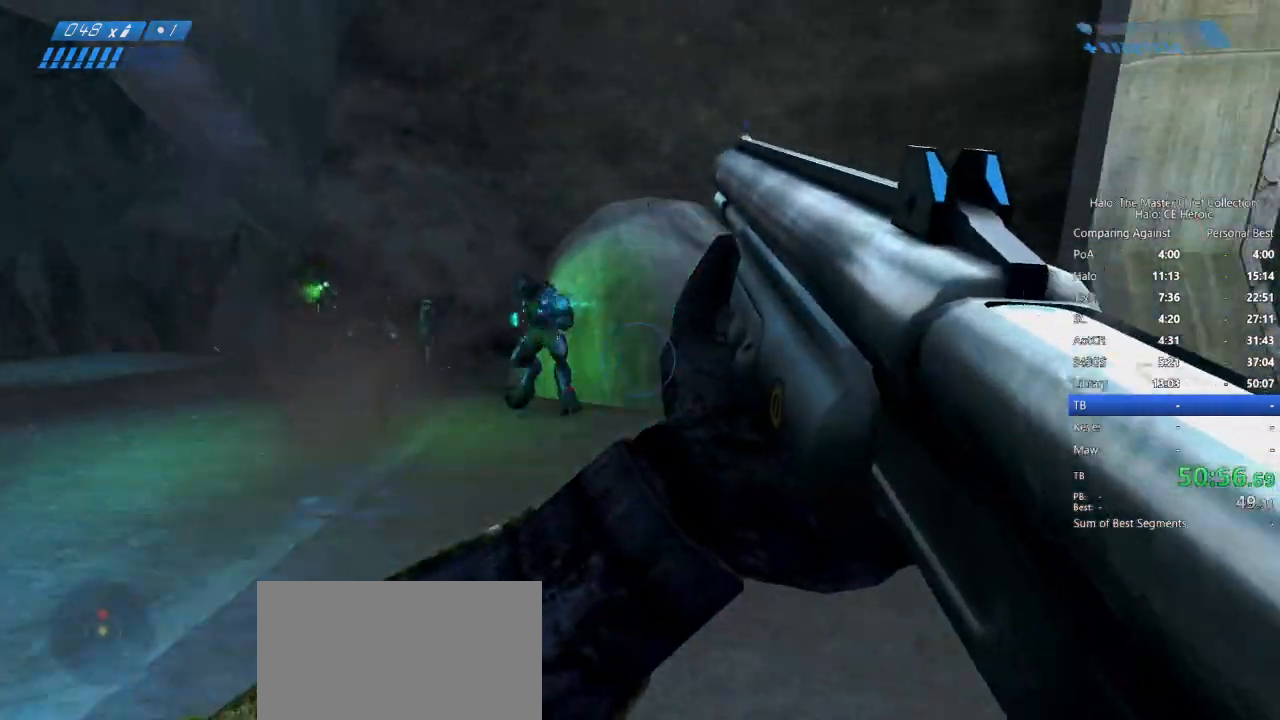
{"keys": ["w"], "mouse": [], "events": [[100, "w", "down"], [433, "d", "up"]]}
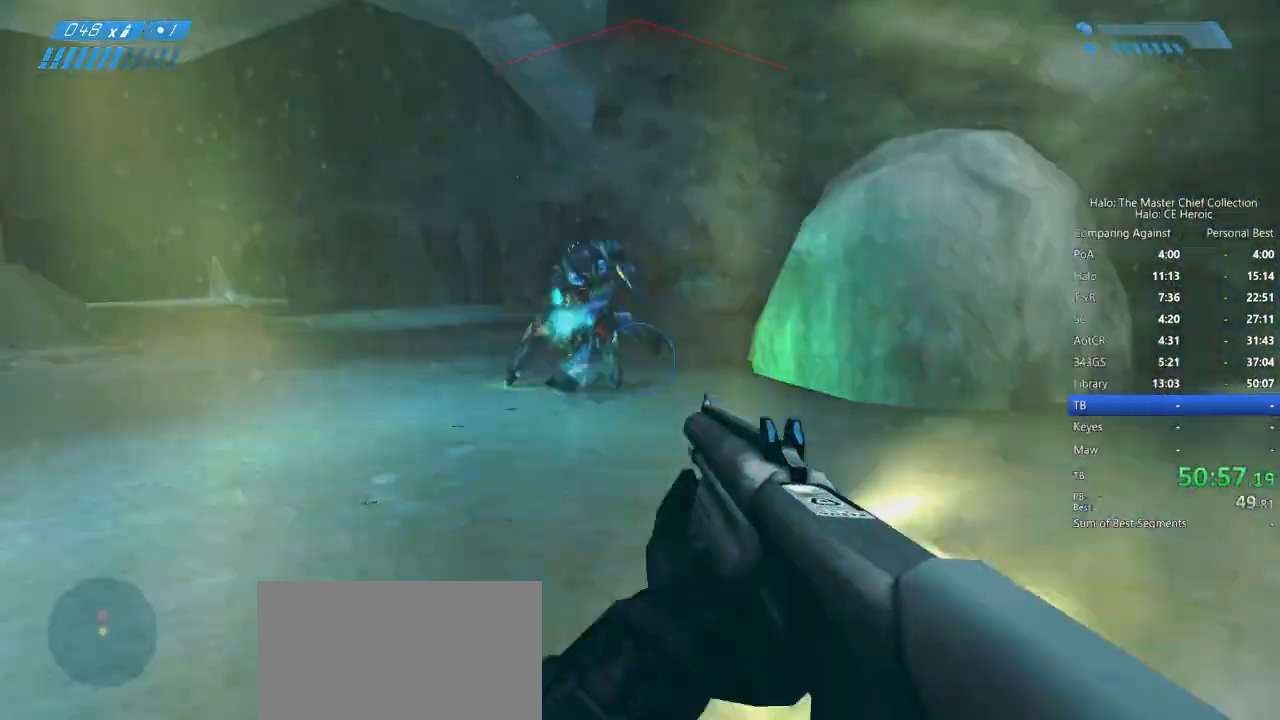
{"keys": ["s"], "mouse": [], "events": [[267, "mouse_left", "down"], [317, "d", "down"], [317, "w", "up"], [367, "mouse_left", "up"], [417, "s", "down"], [467, "d", "up"]]}
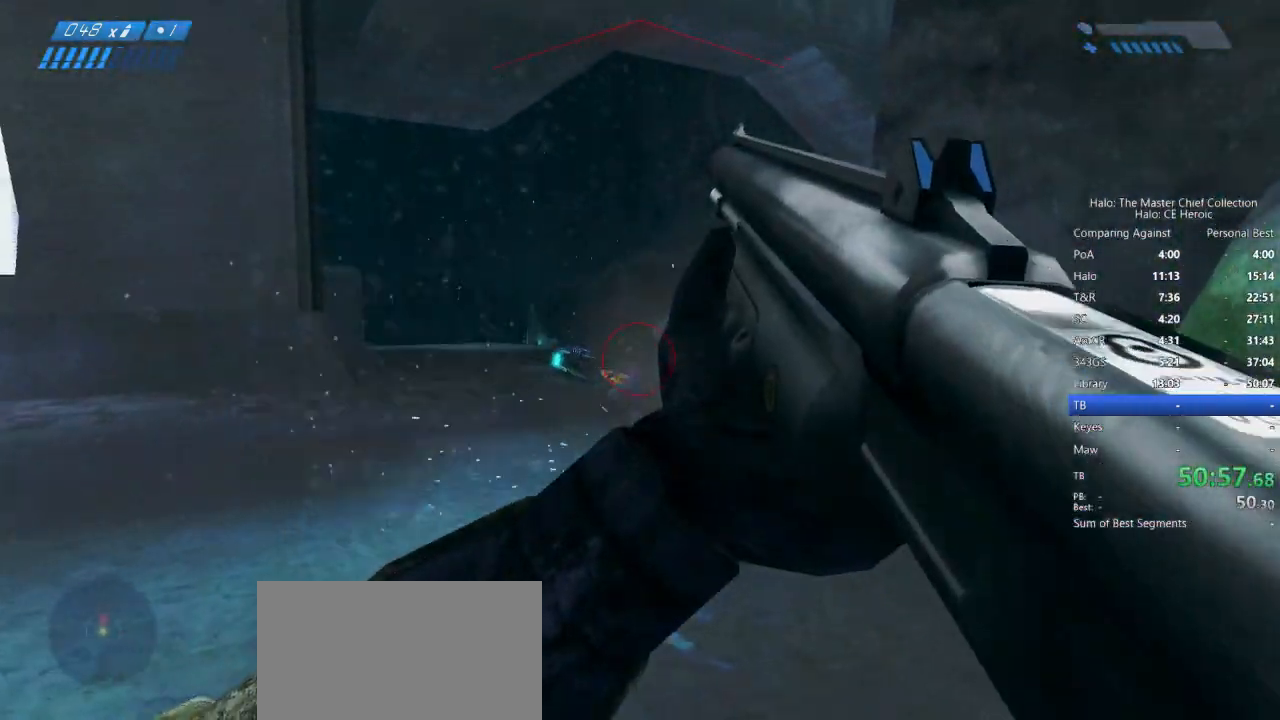
{"keys": ["w"], "mouse": [], "events": [[200, "s", "up"], [383, "mouse_left", "down"], [433, "w", "down"], [467, "mouse_left", "up"]]}
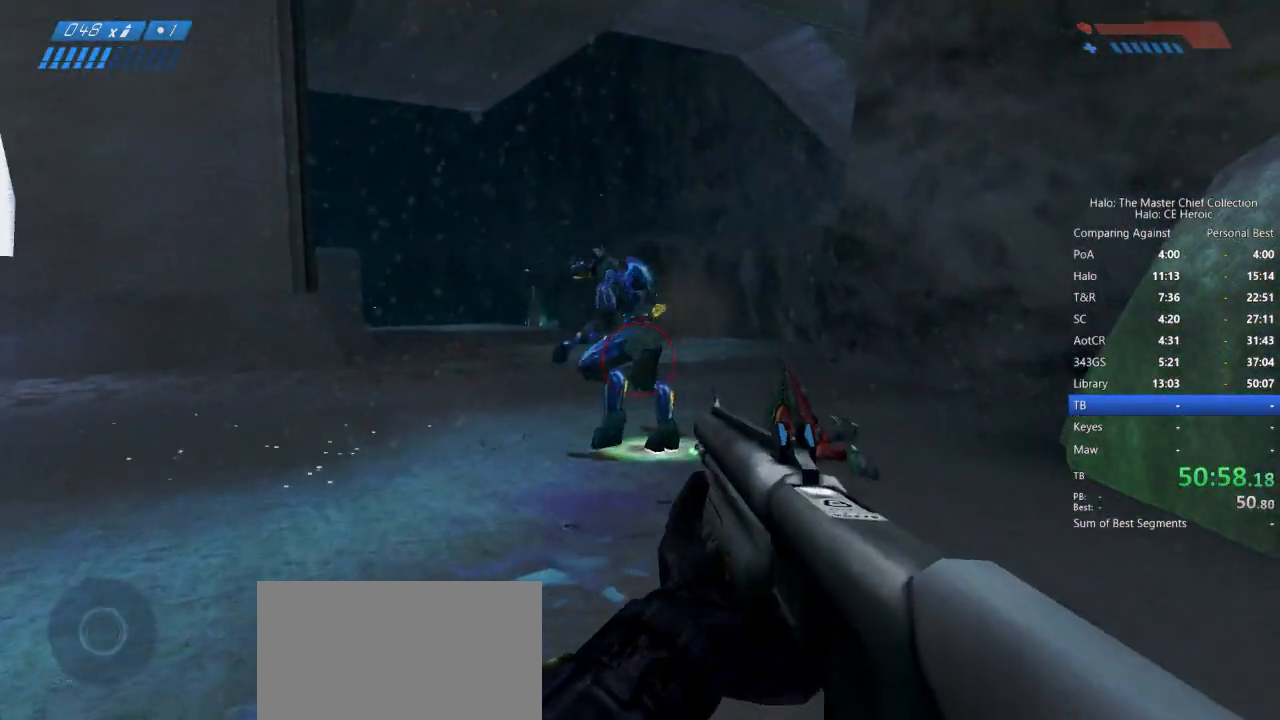
{"keys": ["a"], "mouse": [], "events": [[17, "mouse_left", "down"], [117, "mouse_left", "up"], [167, "mouse_left", "down"], [167, "w", "up"], [250, "mouse_left", "up"], [300, "mouse_left", "down"], [350, "a", "down"], [400, "mouse_left", "up"]]}
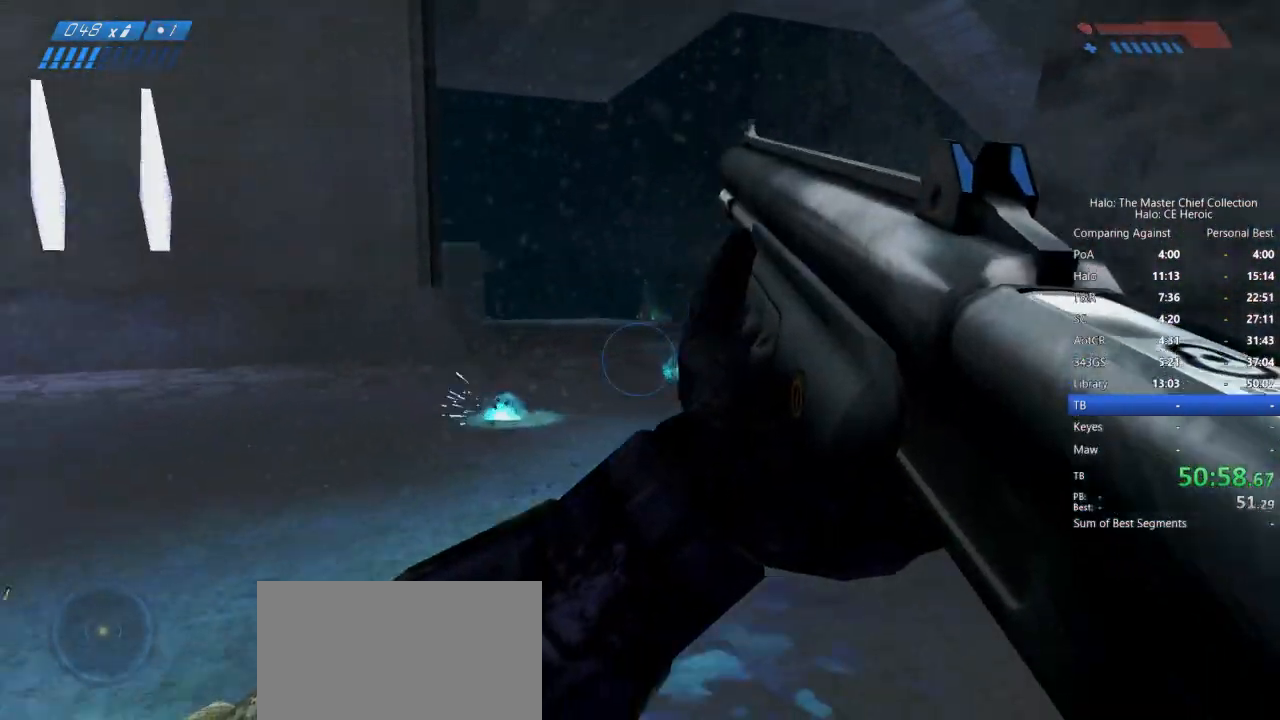
{"keys": ["a", "w"], "mouse": [], "events": [[183, "w", "down"]]}